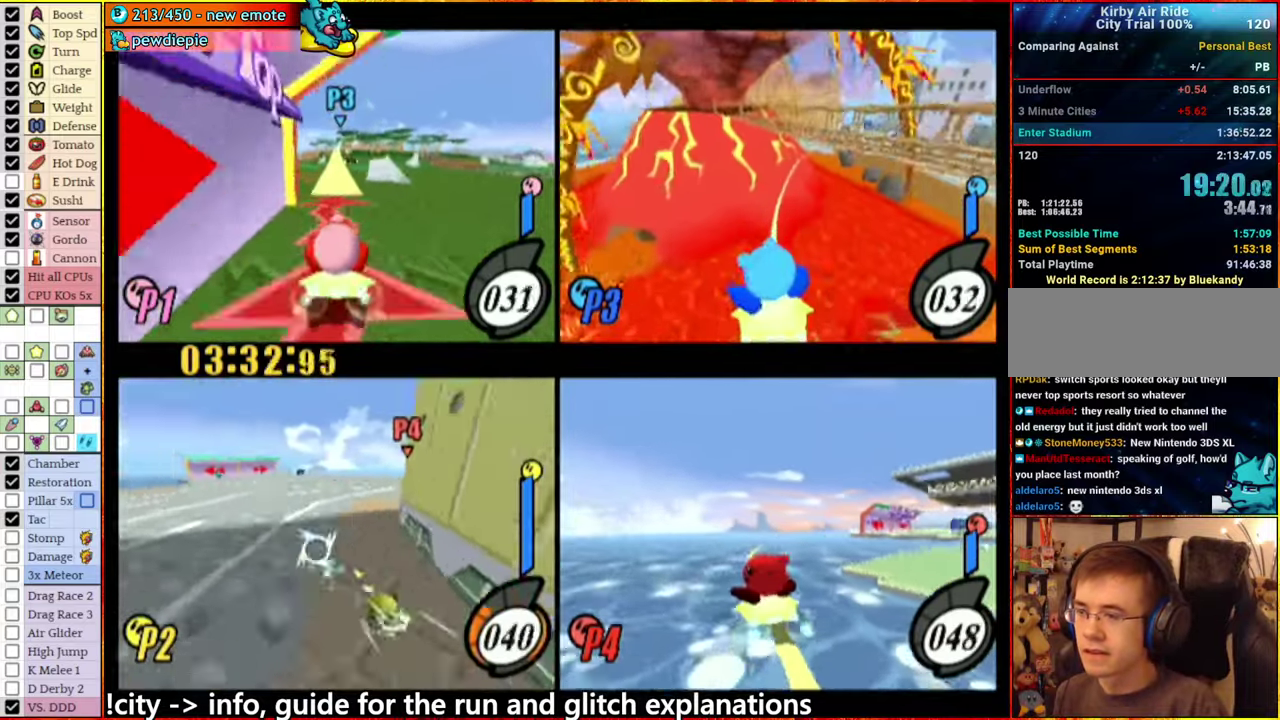
Gameplay with a controller (Nintendo layout); each line is a JSON object with the inputs held at the frame after it. "events" lists button and stick changes between this image and that frame as [ms after this image, input, new state], when the widget could be followed in between. This overlay highlights the sticks when they move; stick clicks (L3 R3) are not distinguishable. Not read: L3 R3 X Z.
{"buttons": [], "left_stick": "right", "right_stick": "center", "events": [[500, "left_stick", "right"]]}
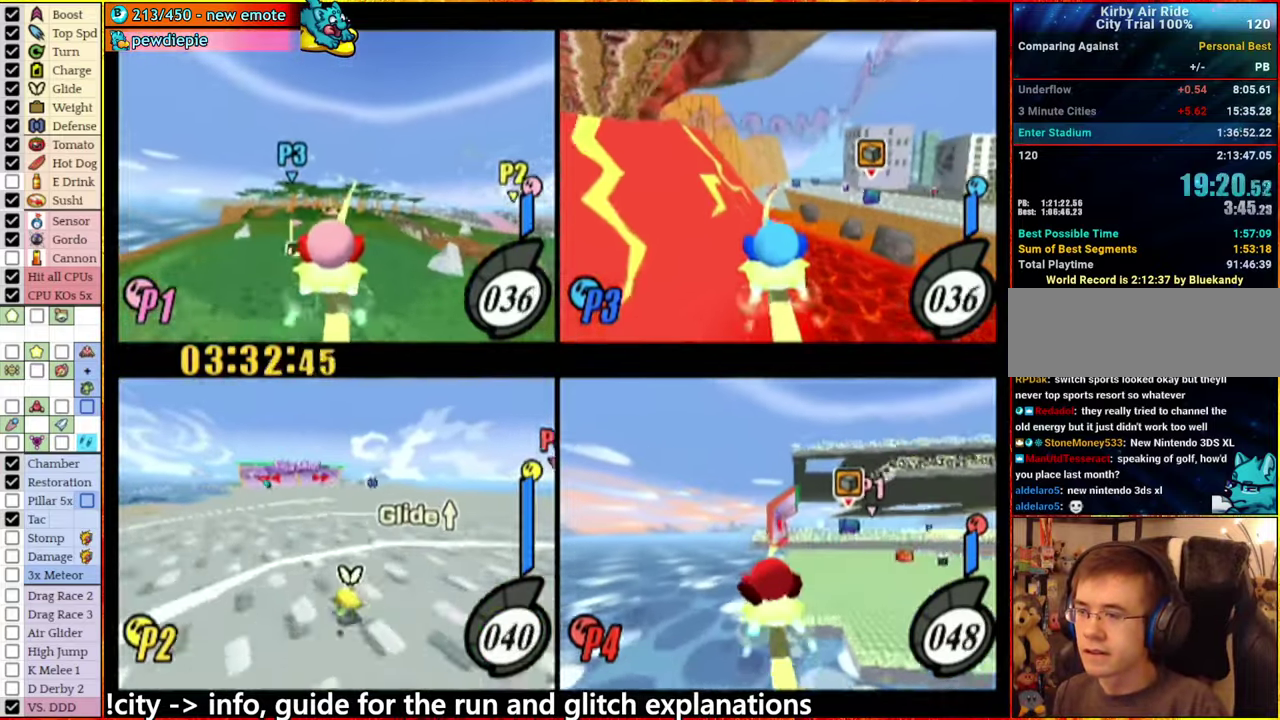
{"buttons": [], "left_stick": "center", "right_stick": "center", "events": [[67, "A", "down"], [133, "A", "up"], [183, "left_stick", "center"]]}
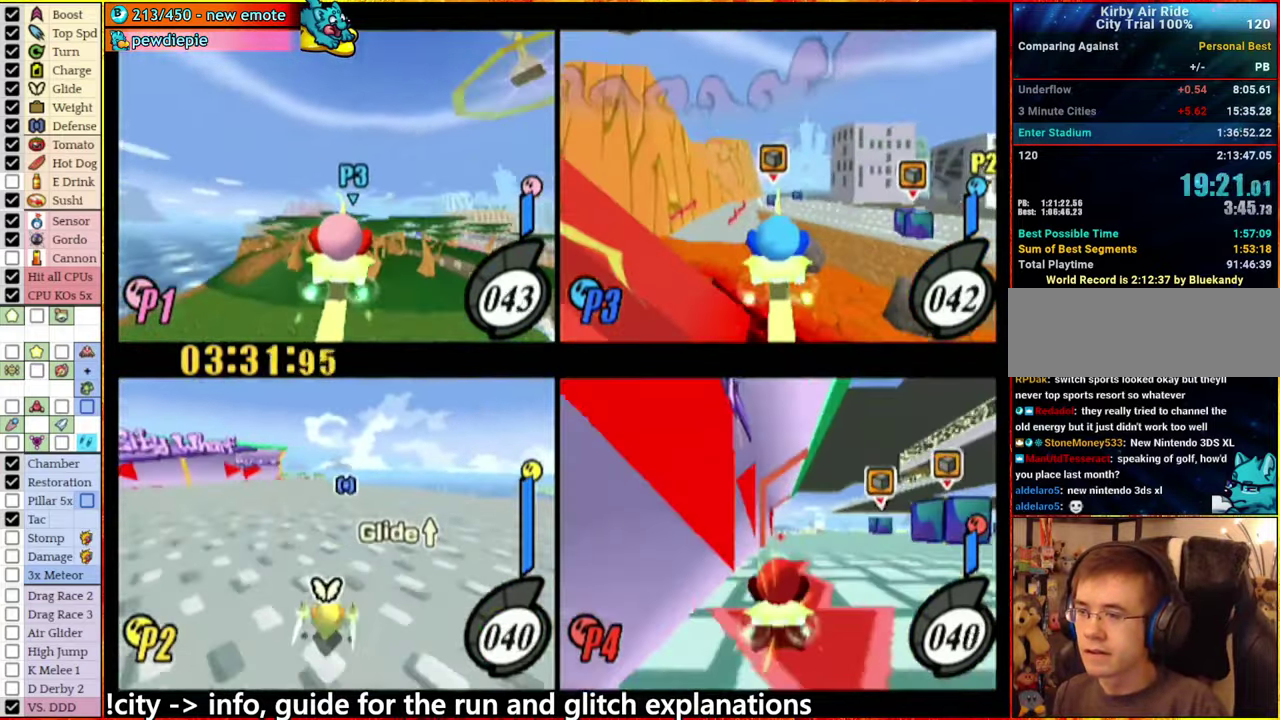
{"buttons": ["A"], "left_stick": "left", "right_stick": "center", "events": [[333, "A", "down"], [333, "left_stick", "left"]]}
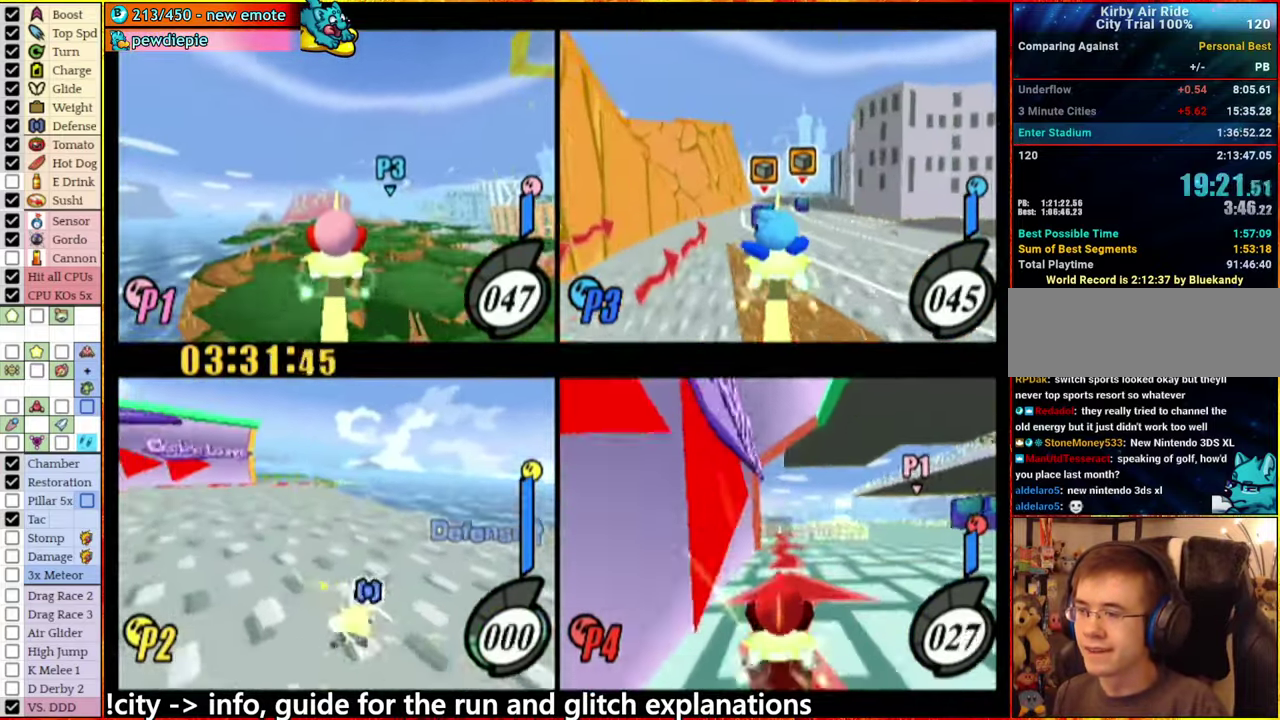
{"buttons": ["A"], "left_stick": "left", "right_stick": "center", "events": [[33, "A", "up"], [200, "left_stick", "center"], [367, "left_stick", "left"], [383, "A", "down"]]}
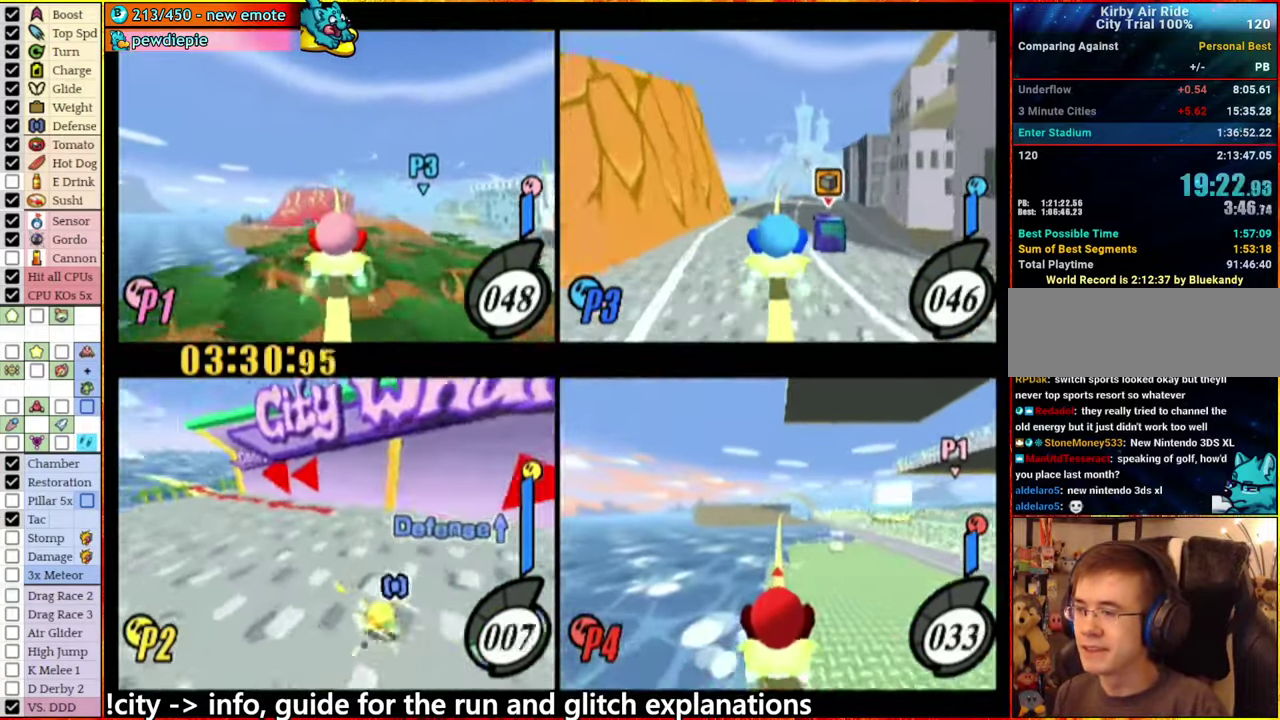
{"buttons": [], "left_stick": "center", "right_stick": "center", "events": [[17, "A", "up"], [83, "left_stick", "center"], [267, "A", "down"], [400, "A", "up"]]}
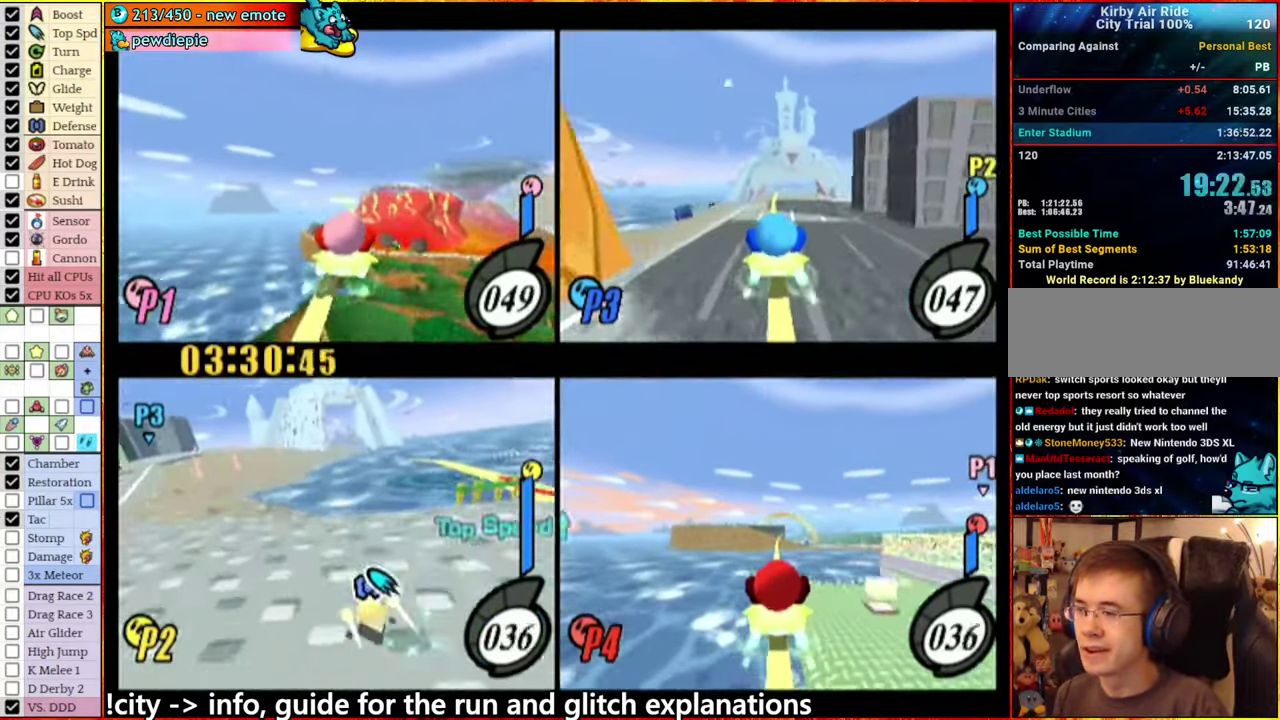
{"buttons": [], "left_stick": "center", "right_stick": "center", "events": [[33, "left_stick", "left"], [300, "left_stick", "center"]]}
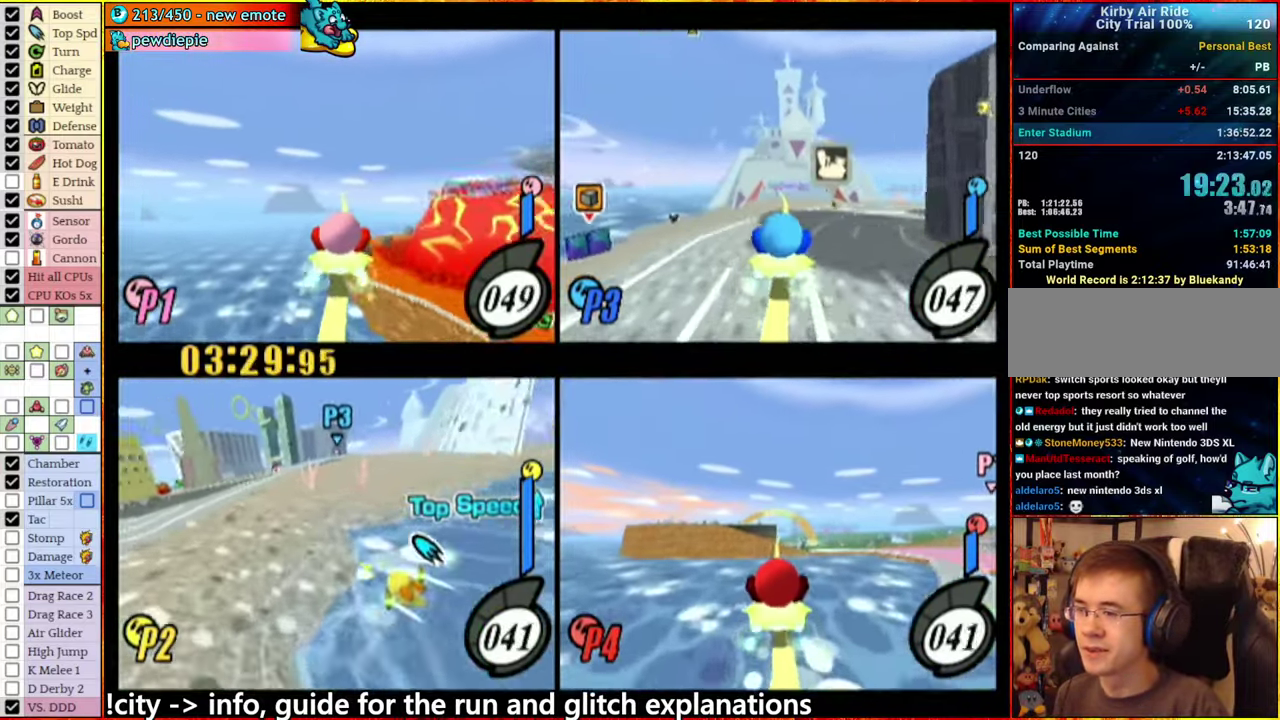
{"buttons": [], "left_stick": "right", "right_stick": "center", "events": [[500, "left_stick", "right"]]}
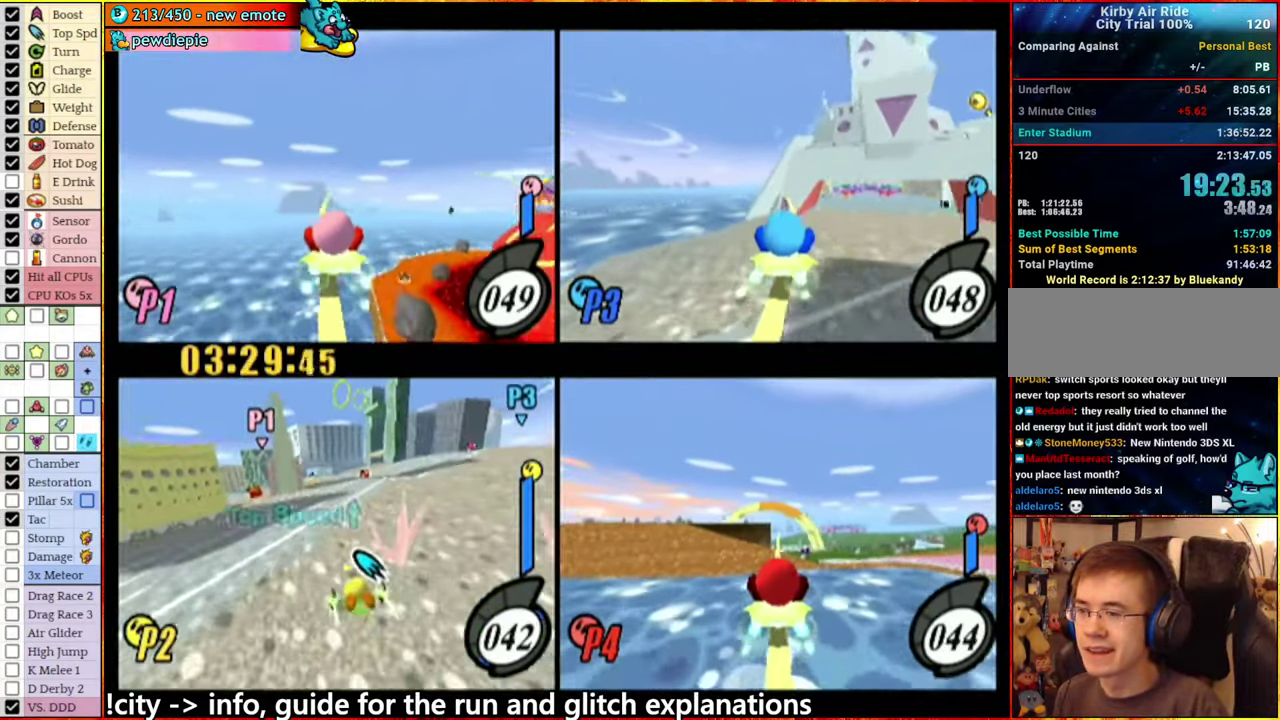
{"buttons": [], "left_stick": "up-left", "right_stick": "center", "events": [[133, "left_stick", "center"], [317, "left_stick", "up"], [383, "left_stick", "up-left"]]}
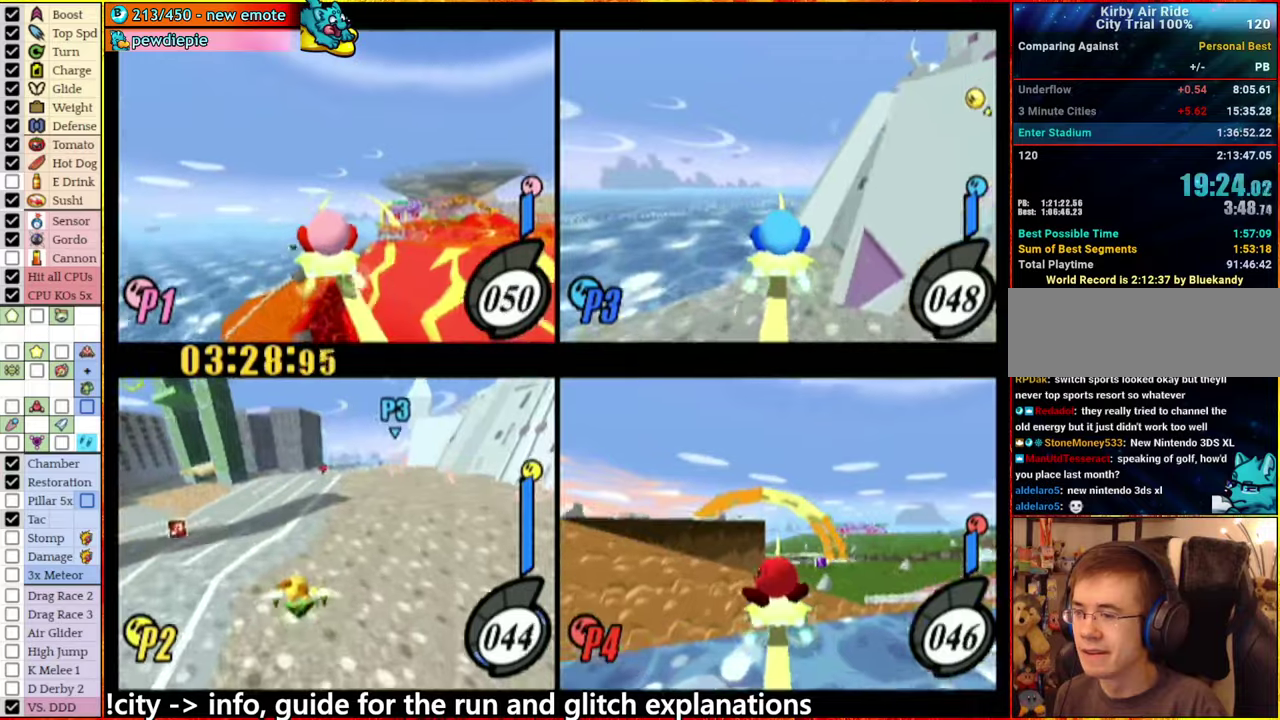
{"buttons": [], "left_stick": "center", "right_stick": "center", "events": [[34, "left_stick", "center"], [234, "left_stick", "up"], [350, "left_stick", "center"]]}
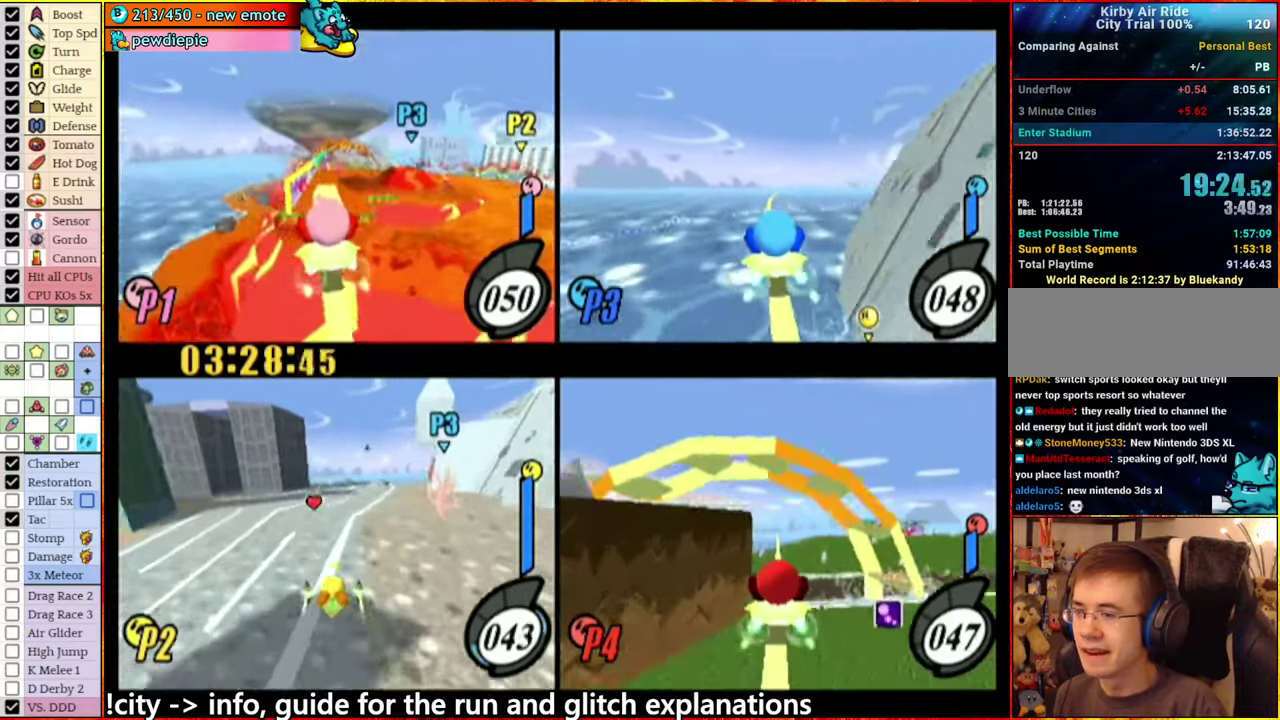
{"buttons": ["A"], "left_stick": "left", "right_stick": "center", "events": [[17, "left_stick", "up-left"], [167, "left_stick", "center"], [384, "A", "down"], [434, "left_stick", "left"]]}
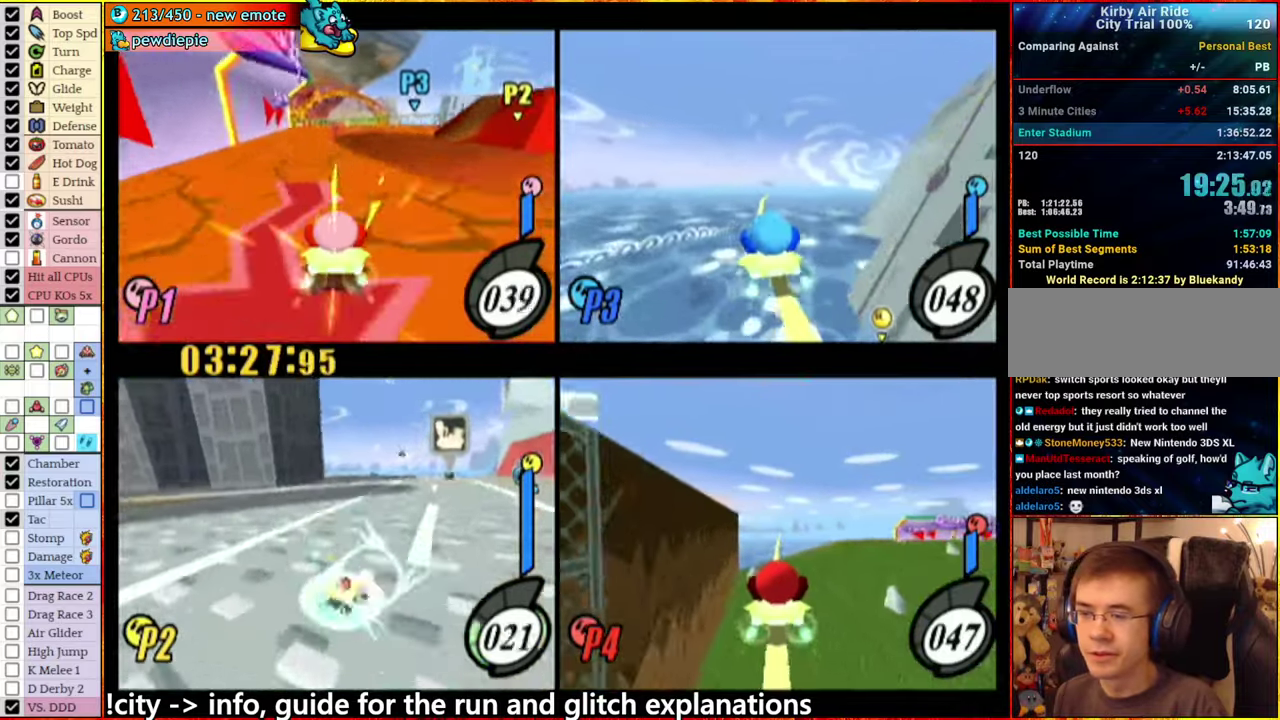
{"buttons": [], "left_stick": "right", "right_stick": "center", "events": [[217, "left_stick", "right"], [450, "A", "up"]]}
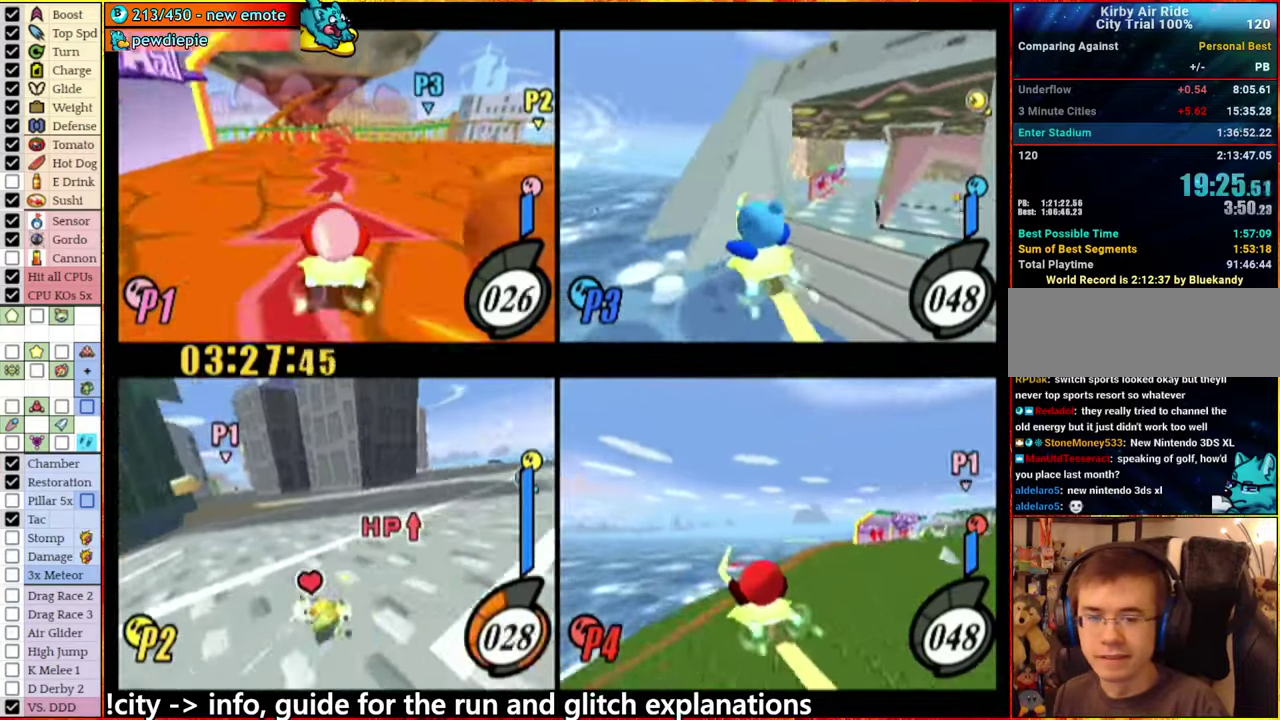
{"buttons": [], "left_stick": "center", "right_stick": "center", "events": [[34, "left_stick", "center"]]}